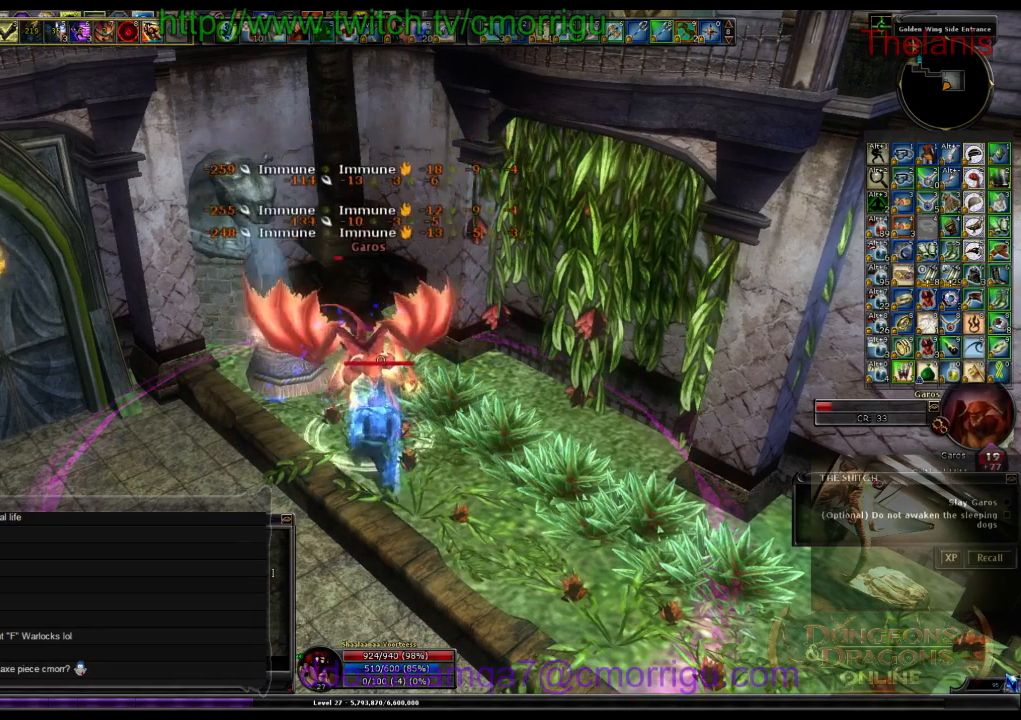
Gameplay with keyboard; each line is a JSON object with the keys held at the frame after it. "events" lists presses ("down") and releases ("up") of ".", "/", "0", "1", "2", "3", "4", "5", "6", "7", "8", "9", "a", "b", "backslash", "backspace", "c", "caps_lock", "comma", "ctrl_l", "ctrl_r", "d", "e", "equals", "escape", "f", "f1", "f10", "f11", "f12", "f2", "f3", "f4", "f5", "f6", "f7", "f8", "f9", "g", "h", "i", "j", "k", "l", "lbracket", "m", "minus", "n", "o", "p", "q", "quote", "r", "rbracket", "return", "s", "semicolon", "shift_l", "shift_r", "space", "t", "tab", "tilde", "u", "v", "w", "x", "y" and "z" between this image and that frame as [ms after this image, input, new state], when the widget could be followed in between. No other keys are recorded. Mouse input is not recorded.
{"keys": [], "events": []}
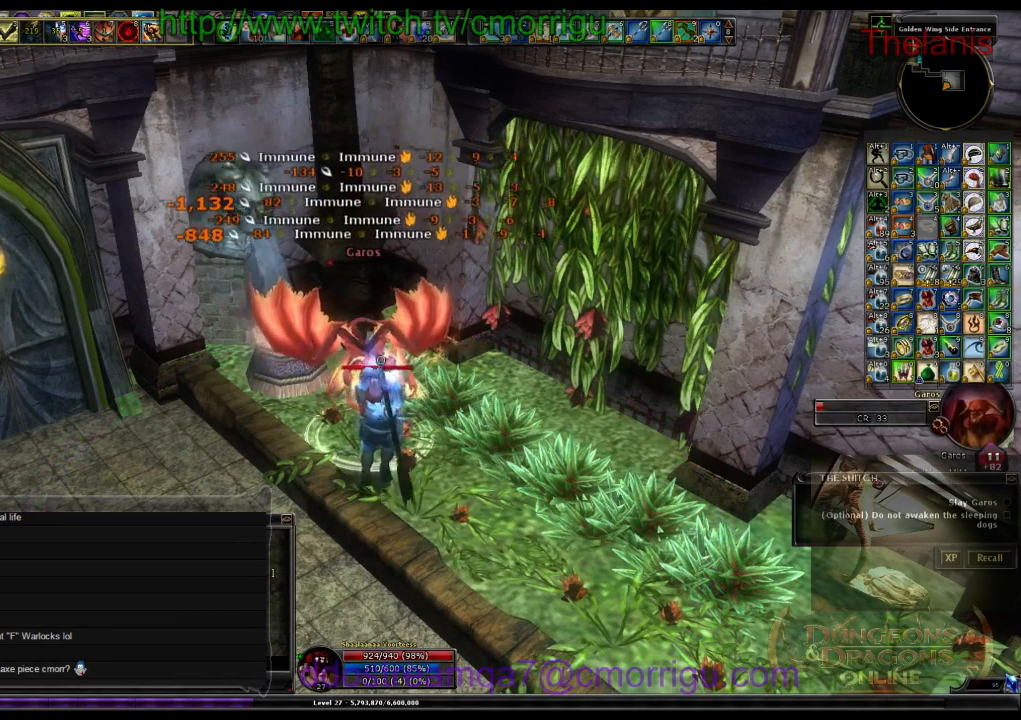
{"keys": [], "events": []}
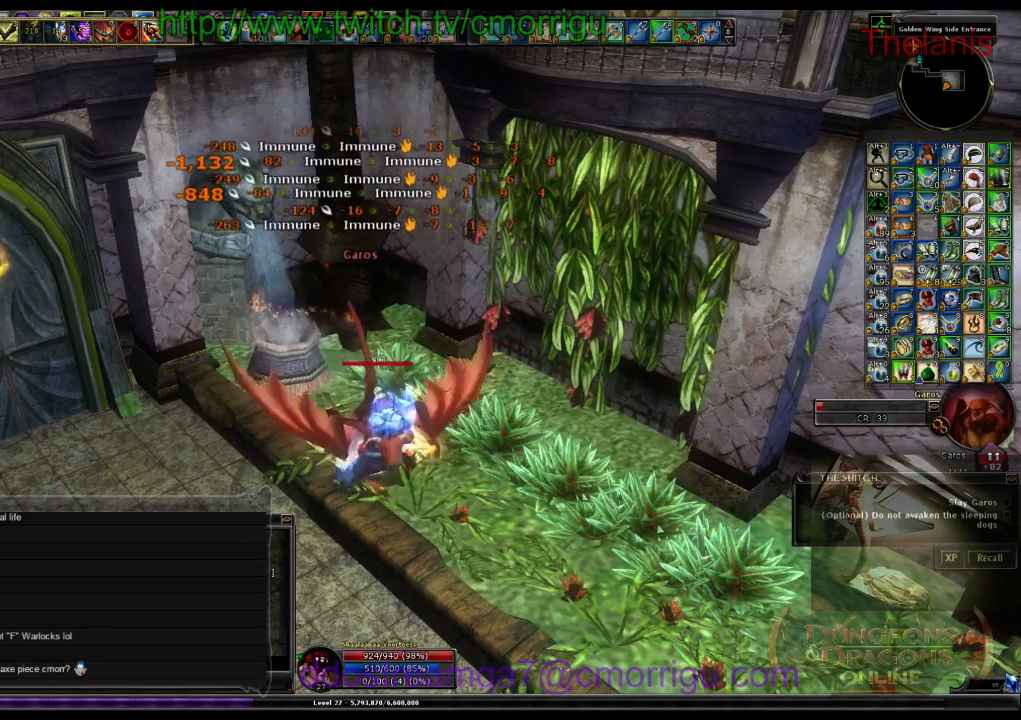
{"keys": ["1"], "events": [[333, "1", "down"]]}
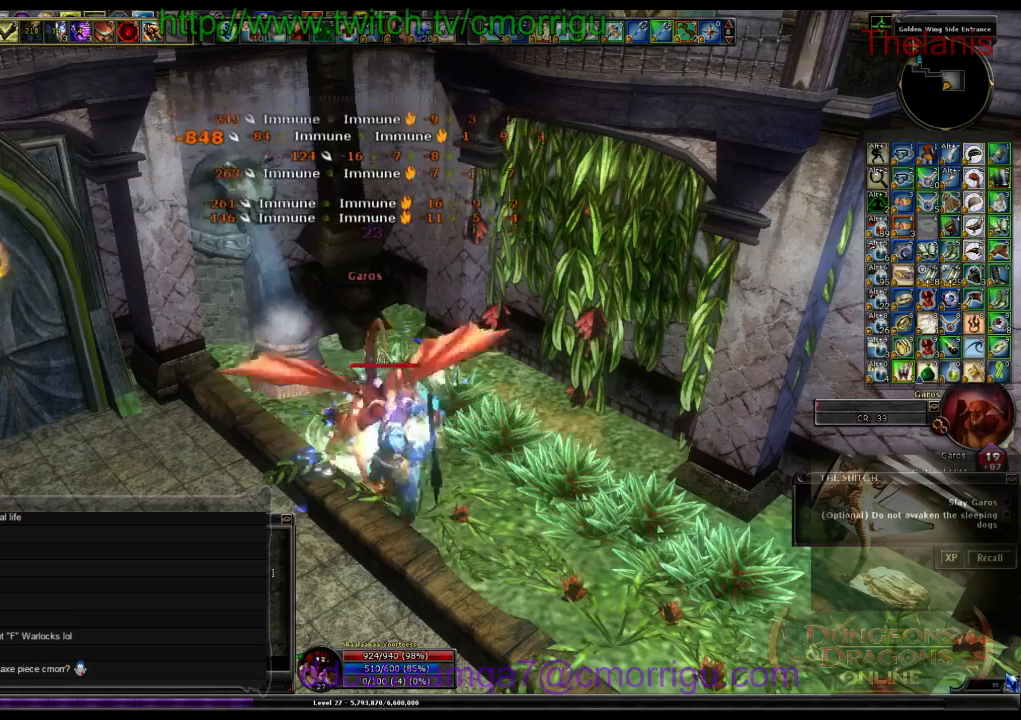
{"keys": ["2"], "events": [[67, "1", "up"], [433, "2", "down"]]}
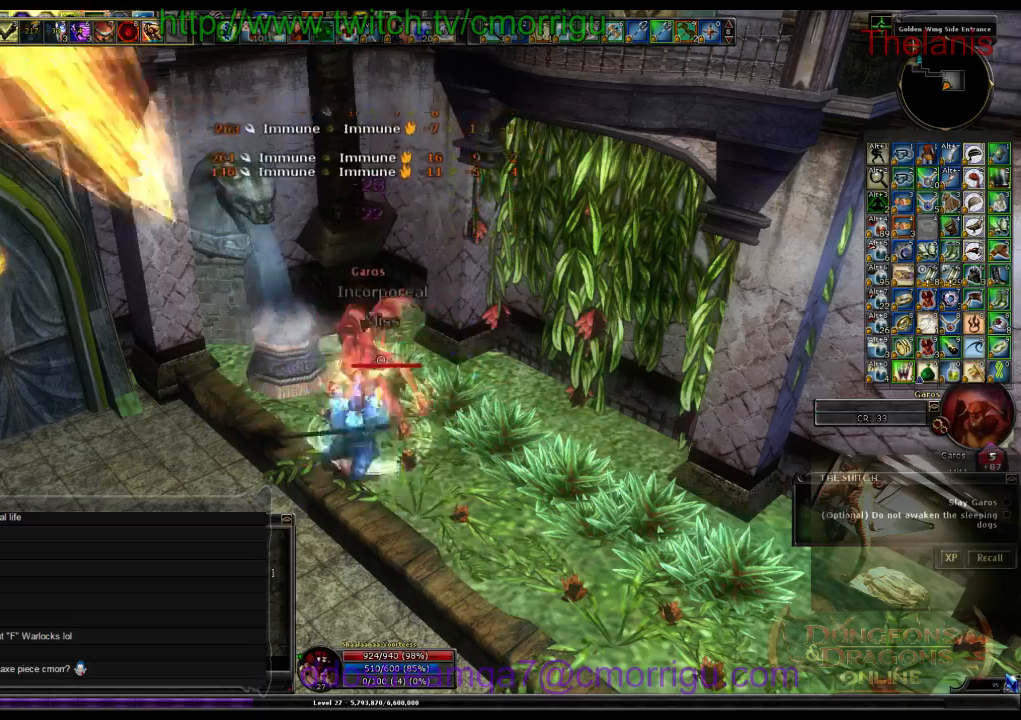
{"keys": [], "events": [[100, "2", "up"]]}
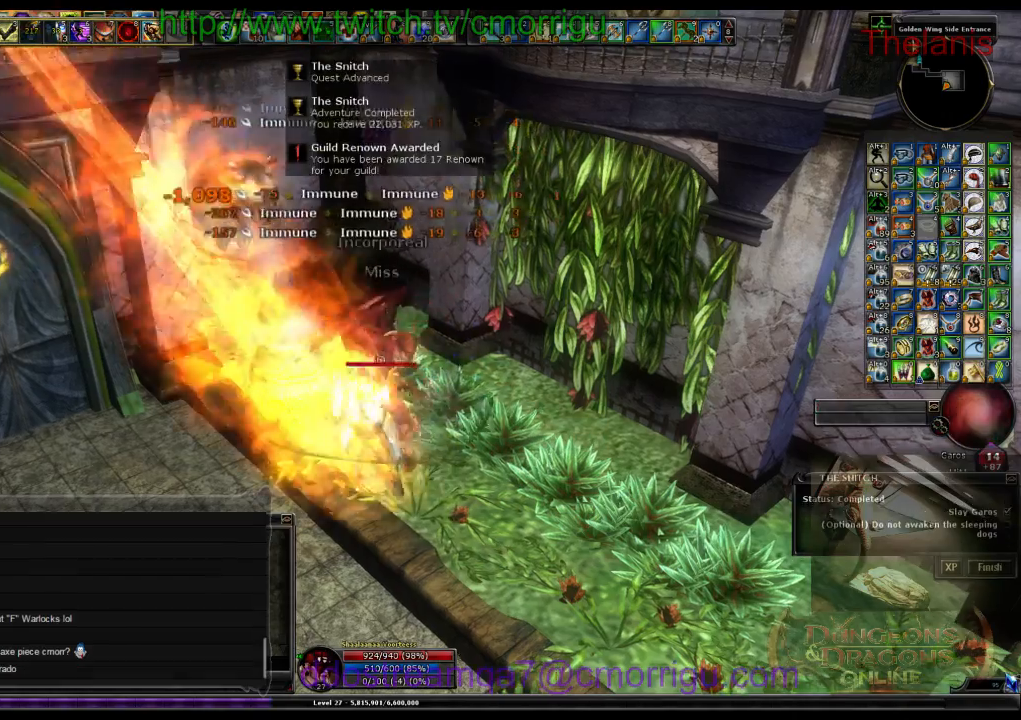
{"keys": [], "events": []}
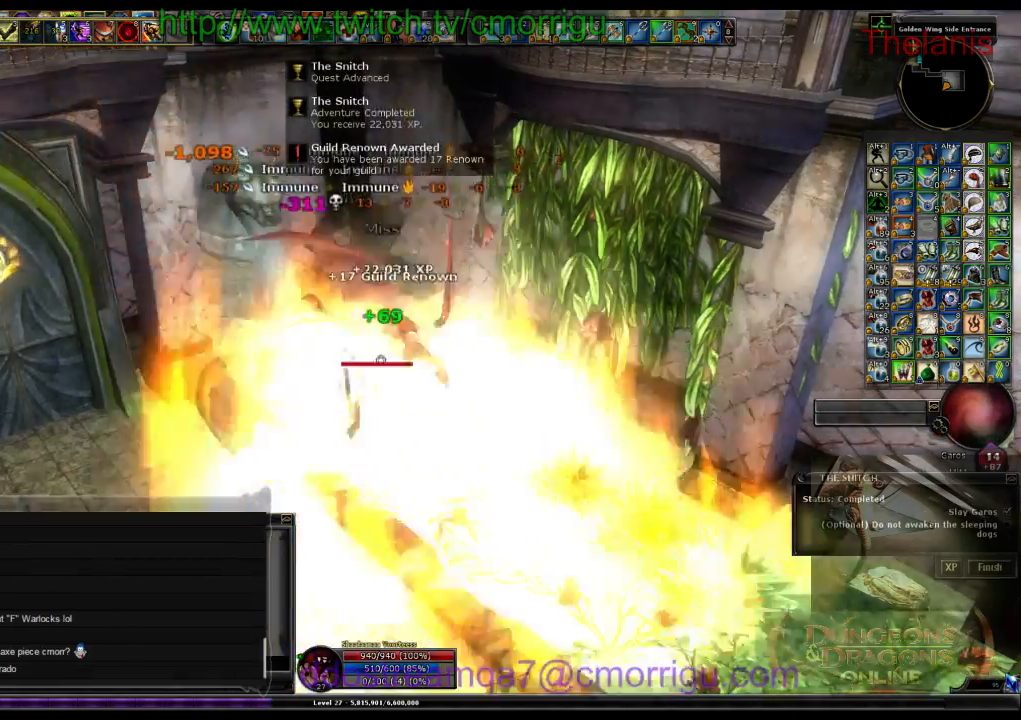
{"keys": []}
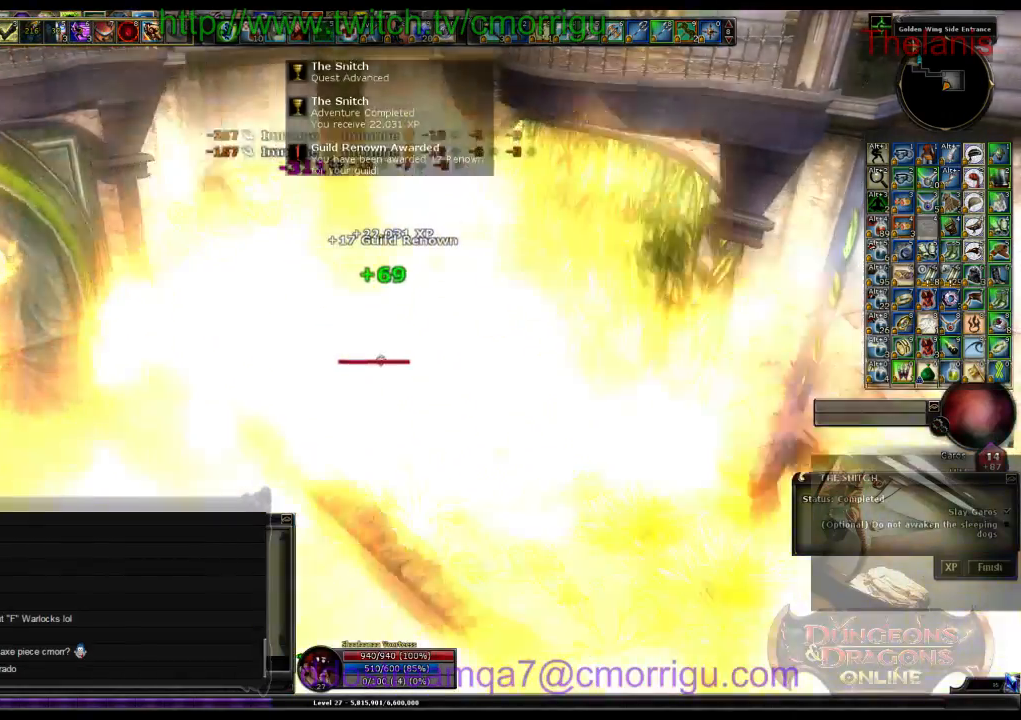
{"keys": []}
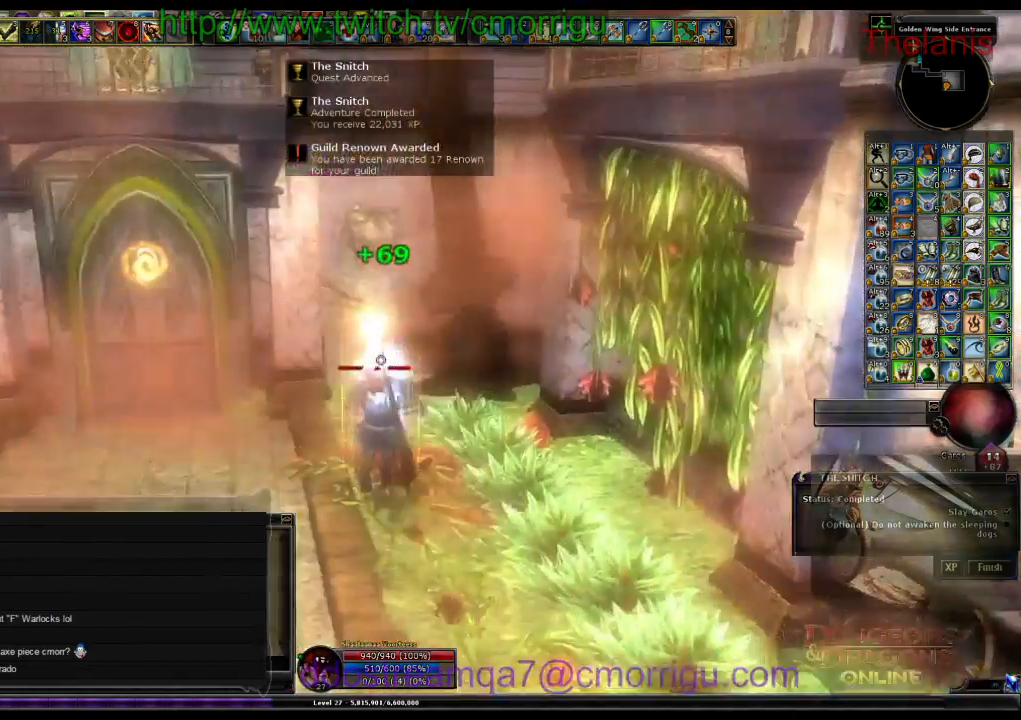
{"keys": ["a"], "events": [[200, "a", "down"]]}
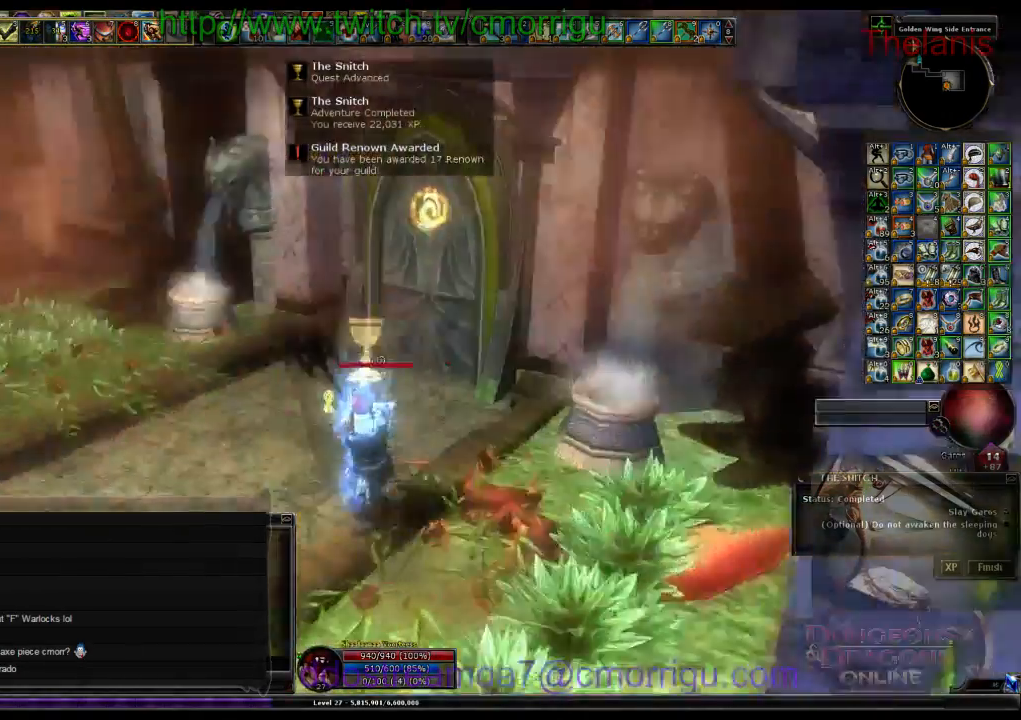
{"keys": ["w"], "events": [[100, "w", "down"], [400, "a", "up"]]}
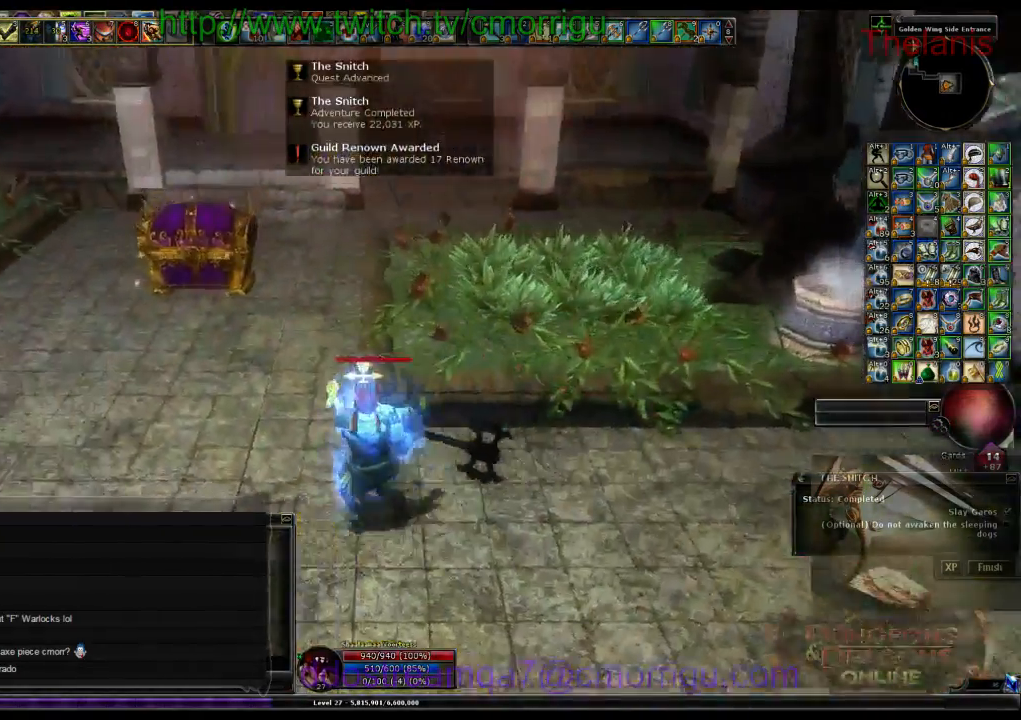
{"keys": ["w"], "events": [[267, "a", "down"], [500, "a", "up"]]}
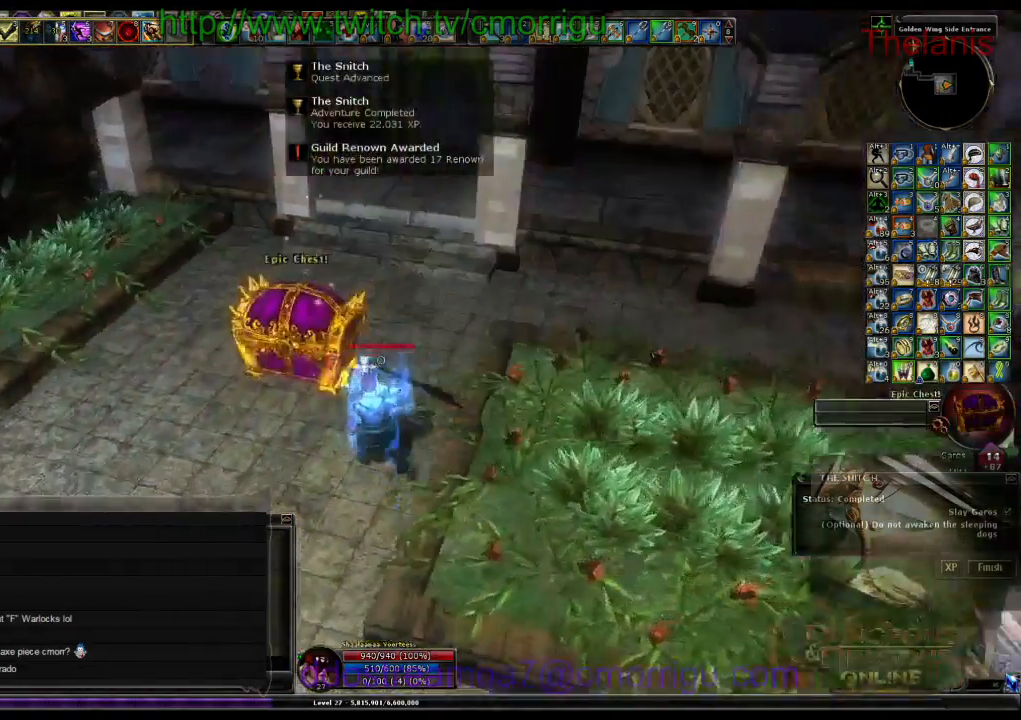
{"keys": [], "events": [[33, "w", "up"]]}
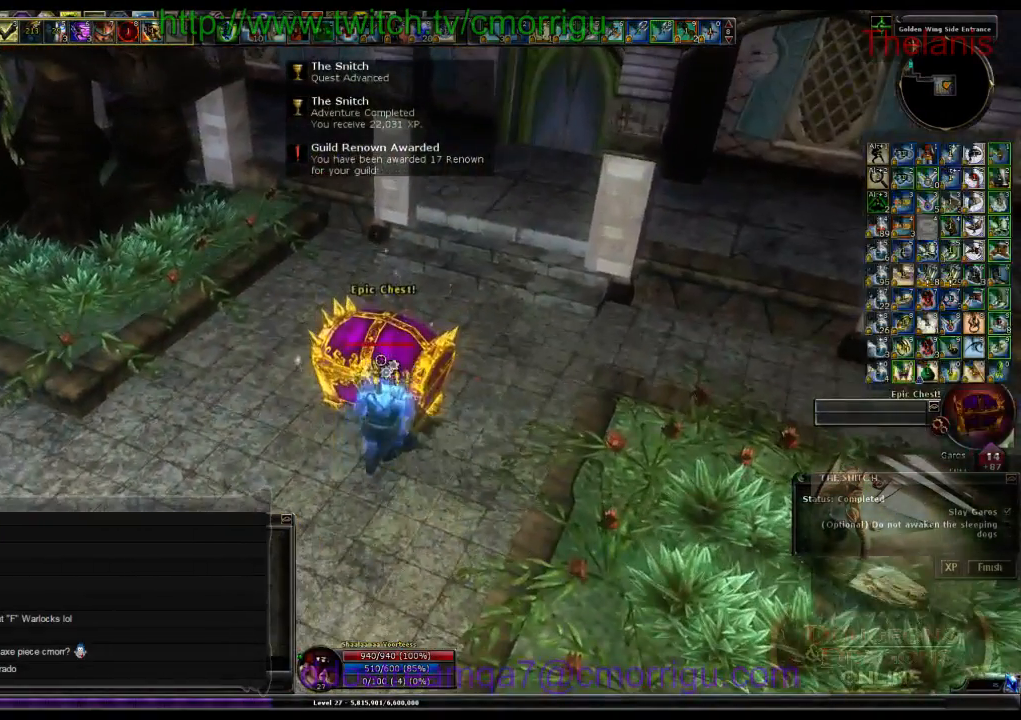
{"keys": [], "events": []}
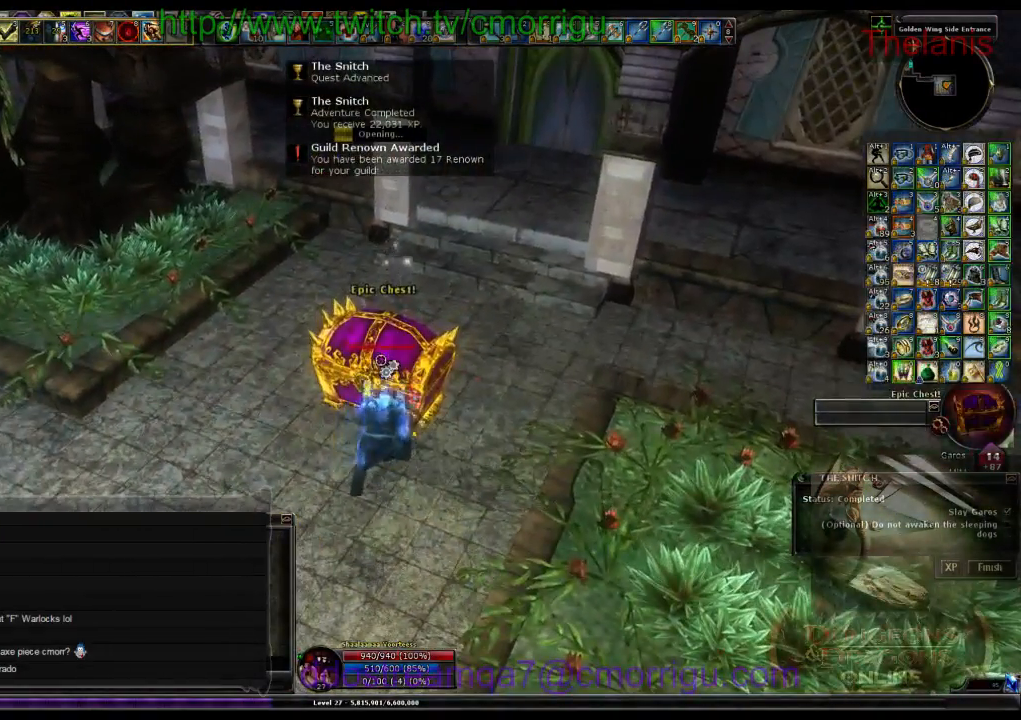
{"keys": [], "events": []}
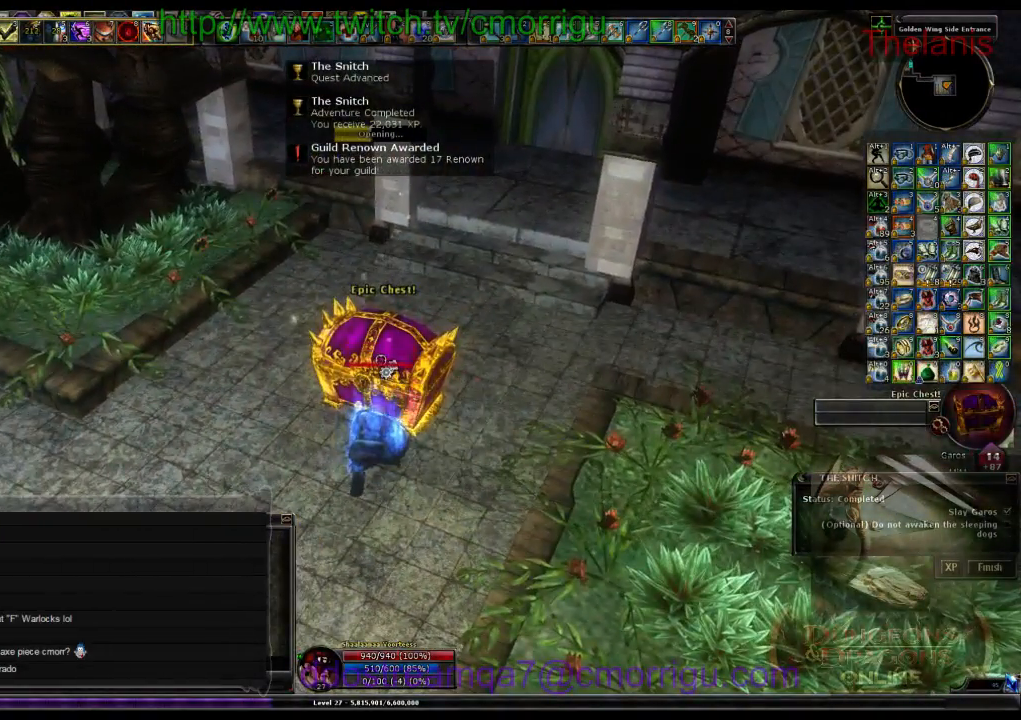
{"keys": [], "events": []}
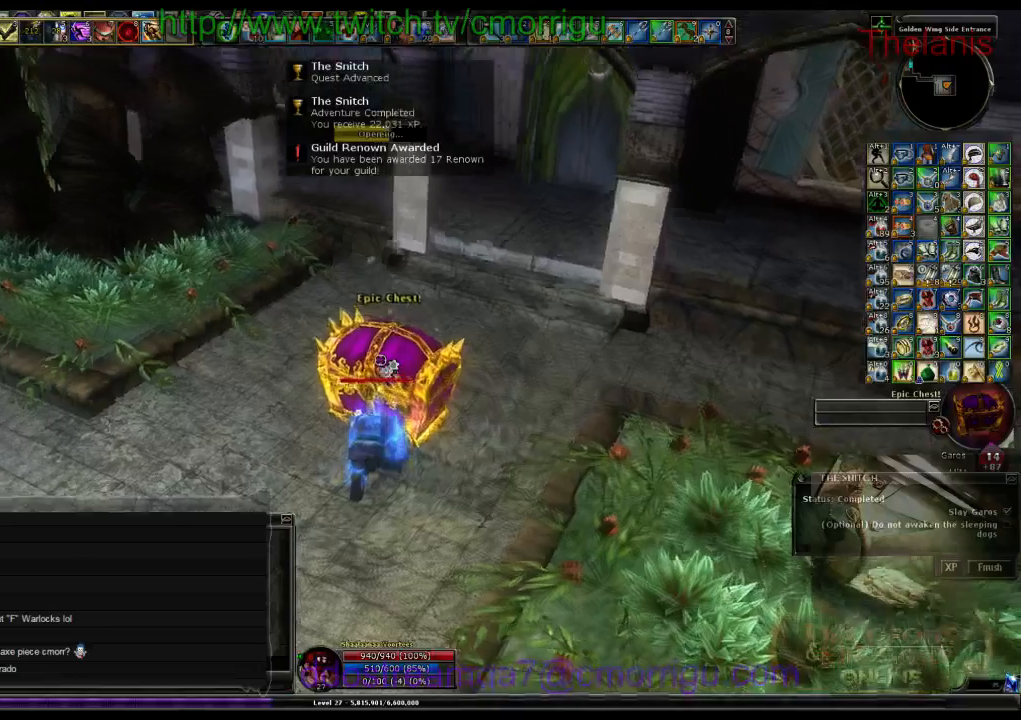
{"keys": [], "events": []}
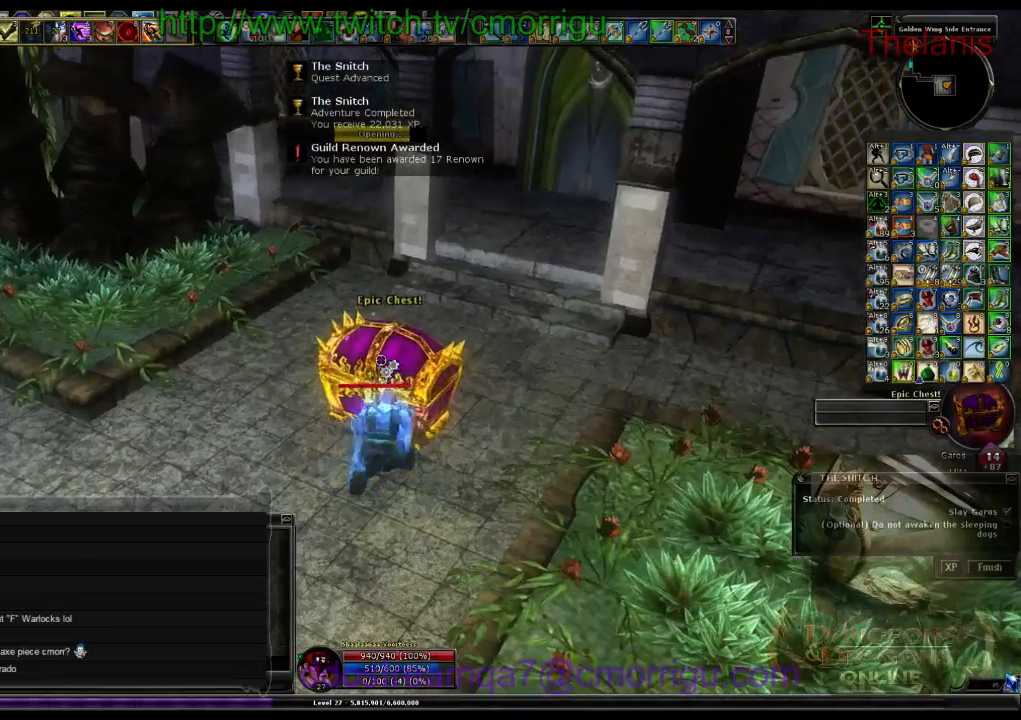
{"keys": [], "events": []}
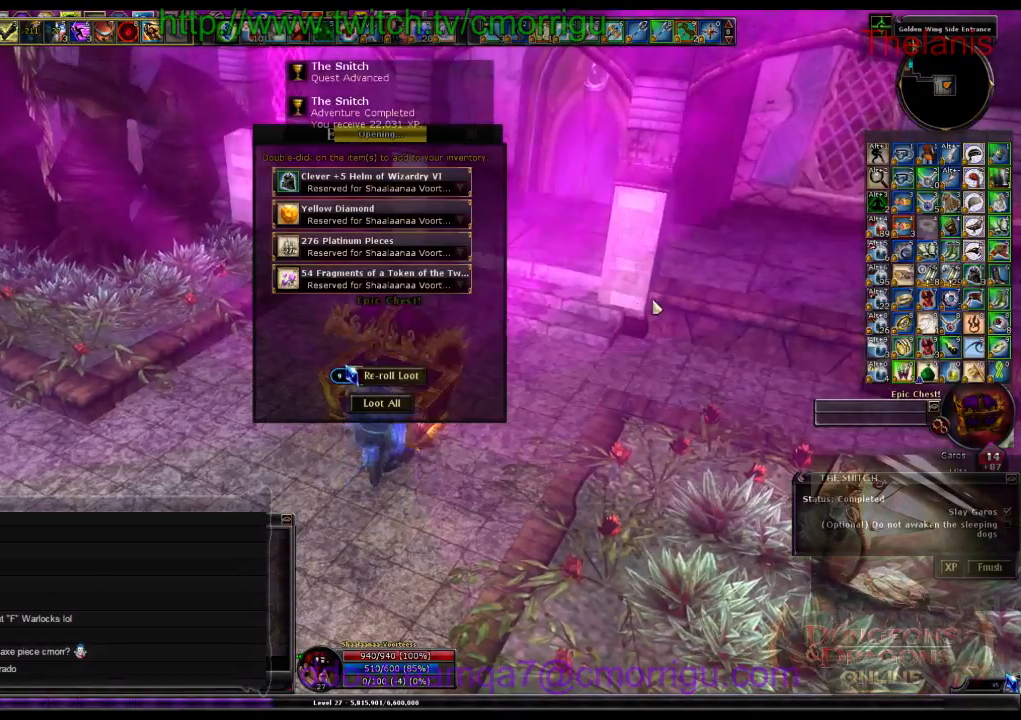
{"keys": [], "events": []}
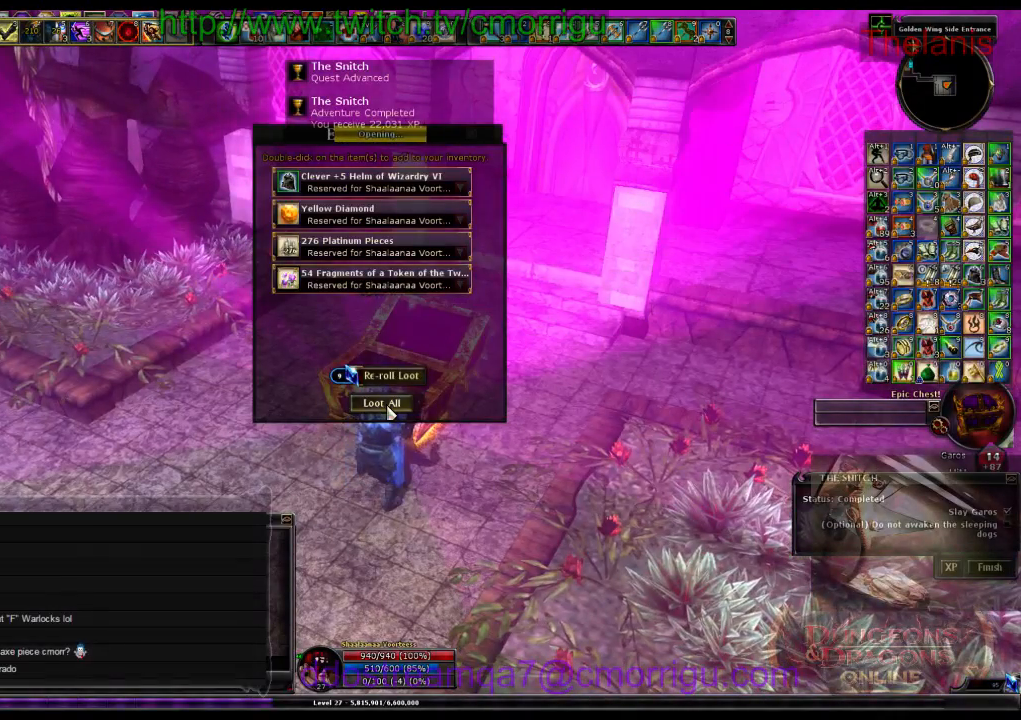
{"keys": [], "events": []}
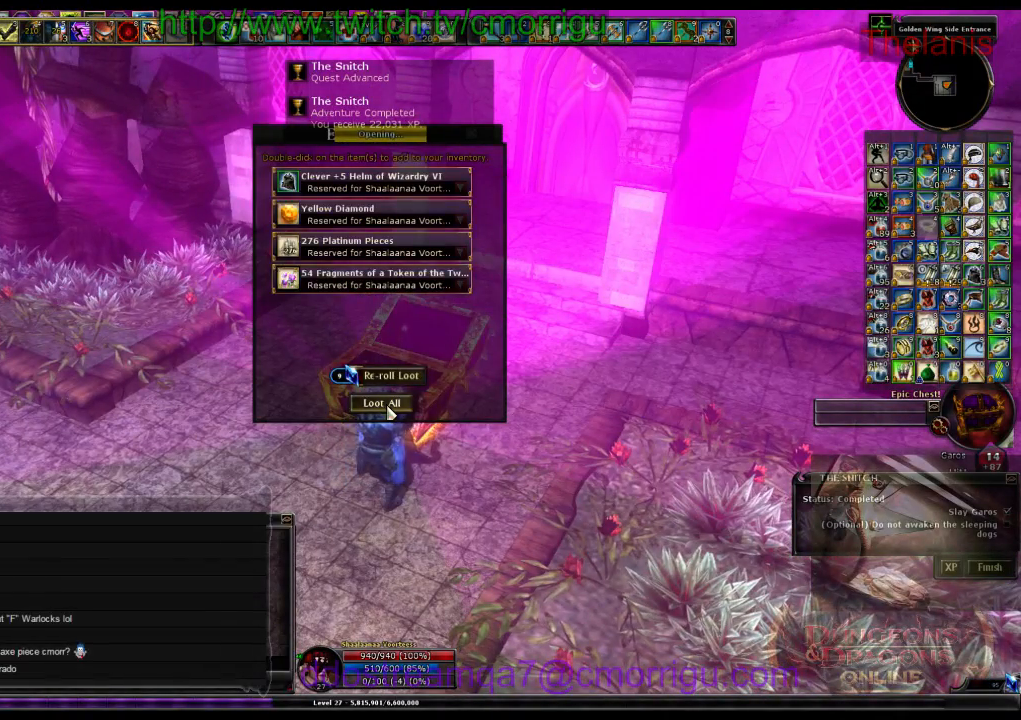
{"keys": [], "events": []}
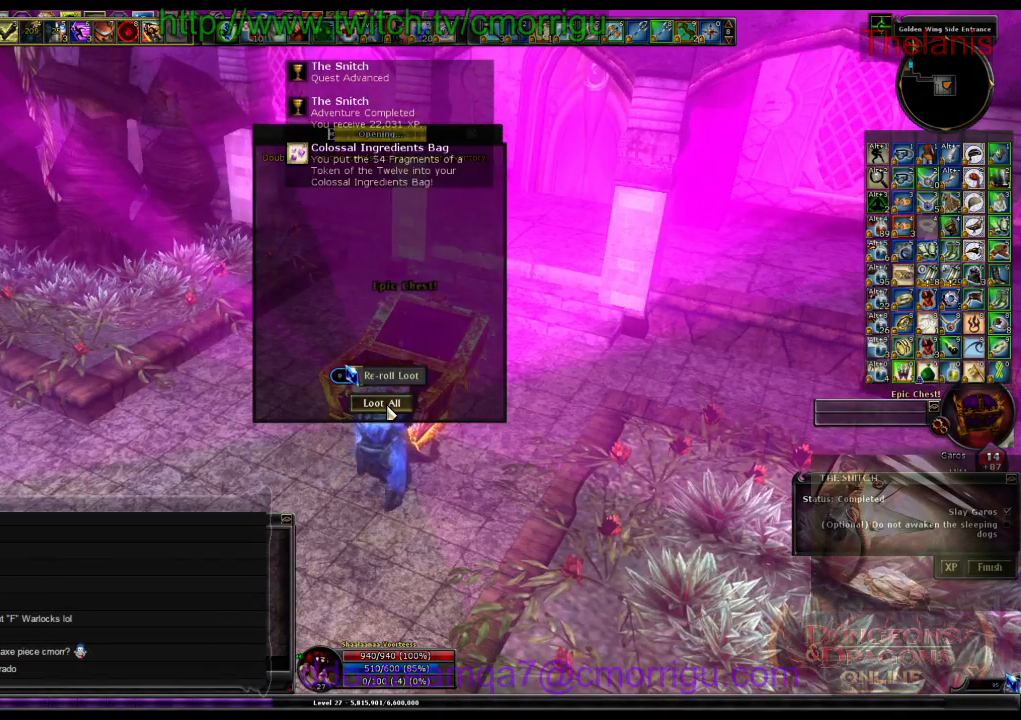
{"keys": [], "events": []}